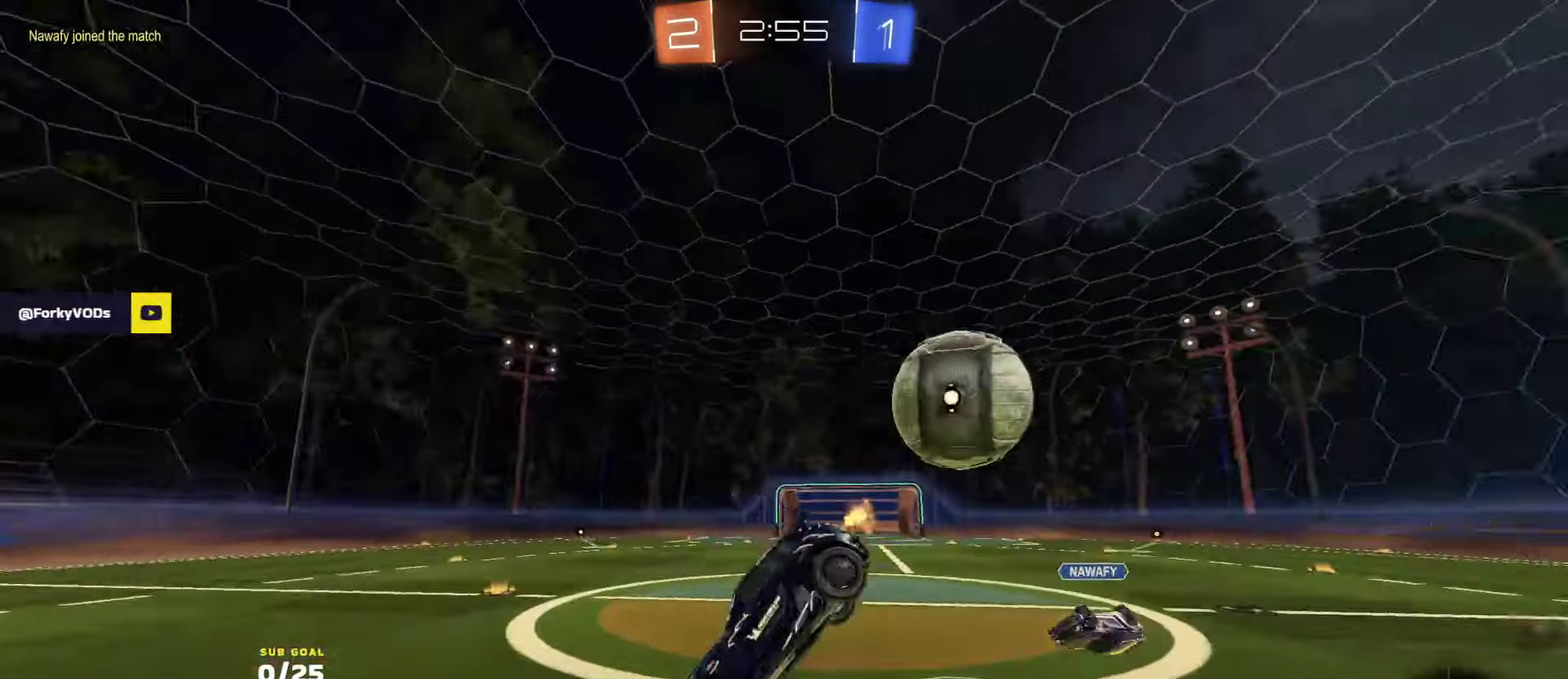
Gameplay with a controller (Xbox layout); each line is a JSON object with the inputs held at the frame after it. "events" lists button and stick changes between this image and that frame as [ms after this image, input, new state], when the widget could be followed in between.
{"buttons": ["R2"], "left_stick": "up-left", "right_stick": "center", "events": [[16, "left_stick", "center"], [366, "L1", "down"], [366, "left_stick", "left"], [433, "L1", "up"], [483, "left_stick", "up-left"]]}
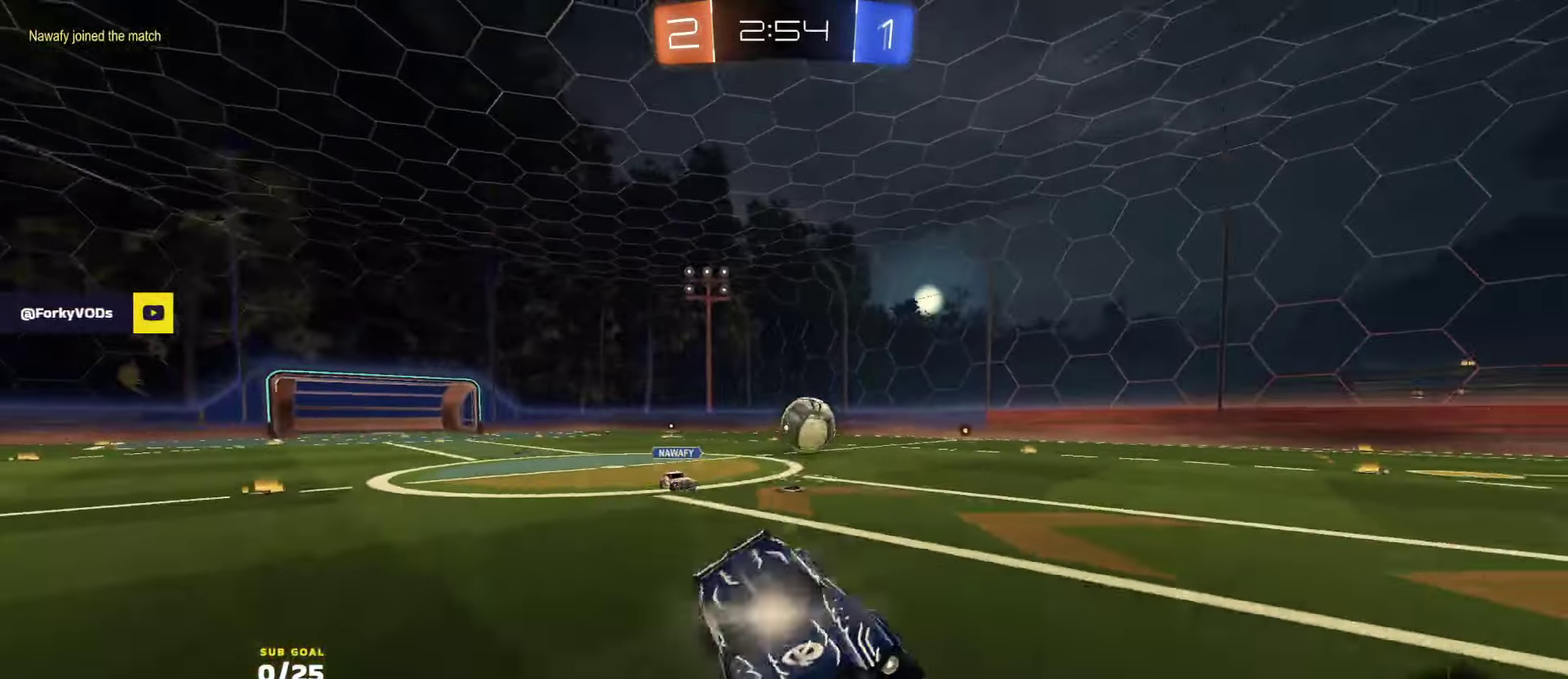
{"buttons": ["R2"], "left_stick": "down-left", "right_stick": "center", "events": [[200, "A", "down"], [216, "left_stick", "left"], [266, "A", "up"], [316, "left_stick", "down-left"]]}
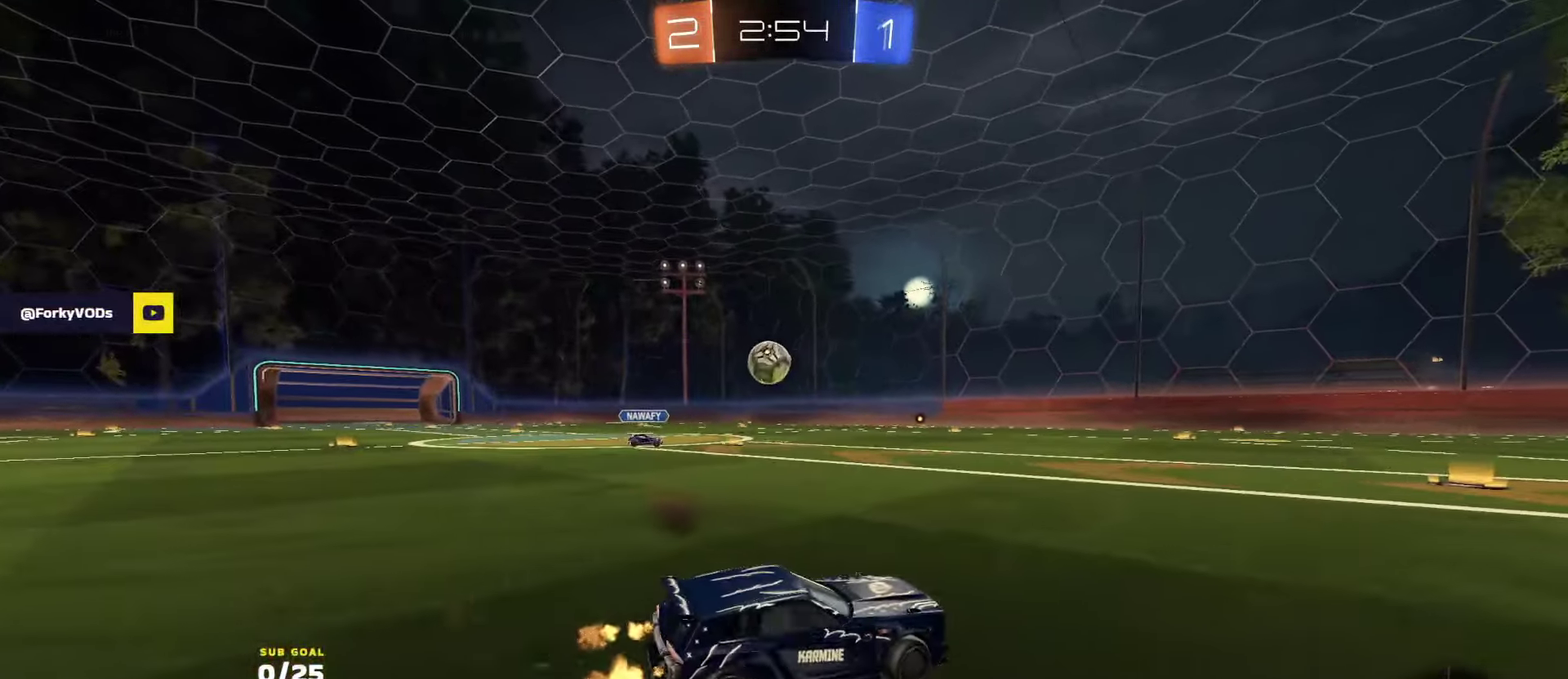
{"buttons": ["R2"], "left_stick": "right", "right_stick": "center", "events": [[200, "left_stick", "center"], [283, "left_stick", "right"]]}
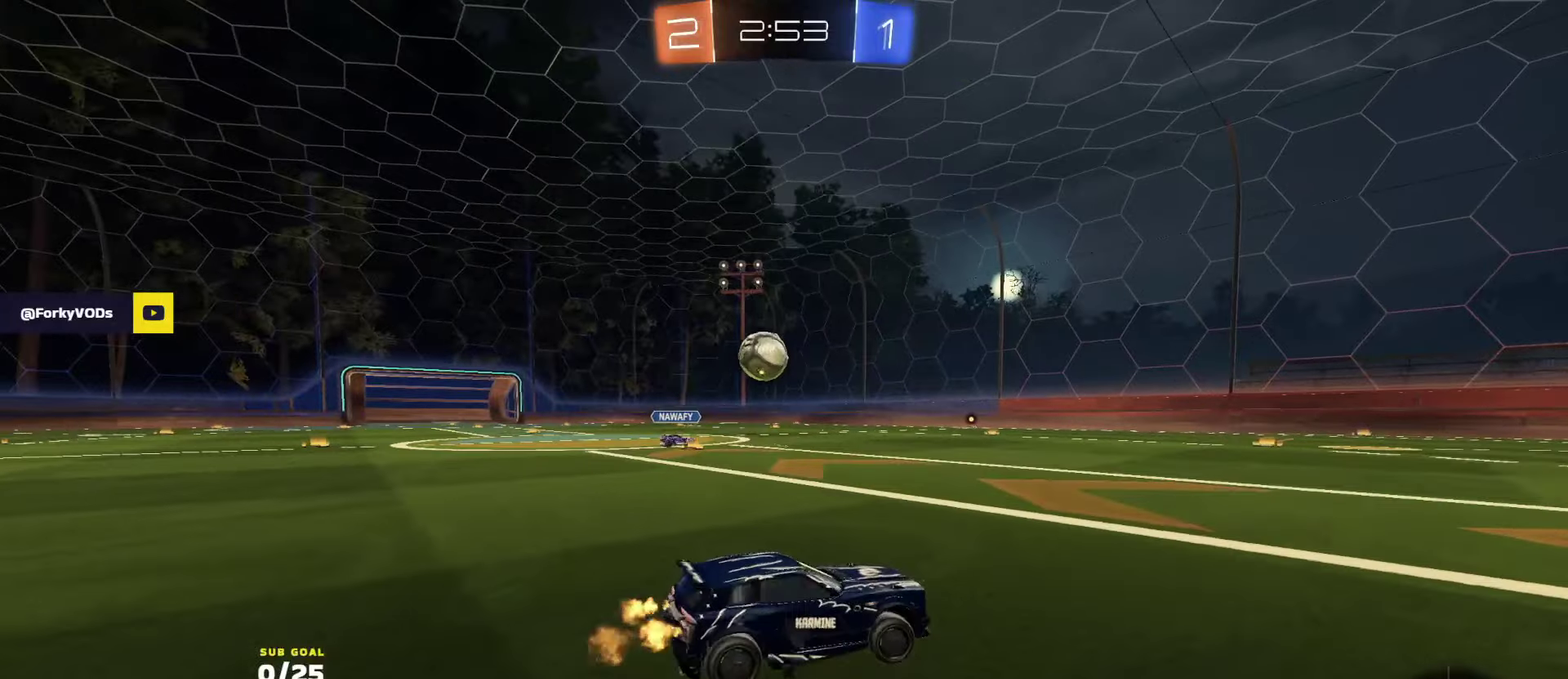
{"buttons": ["R2"], "left_stick": "left", "right_stick": "center", "events": [[166, "left_stick", "left"], [216, "X", "down"], [383, "X", "up"]]}
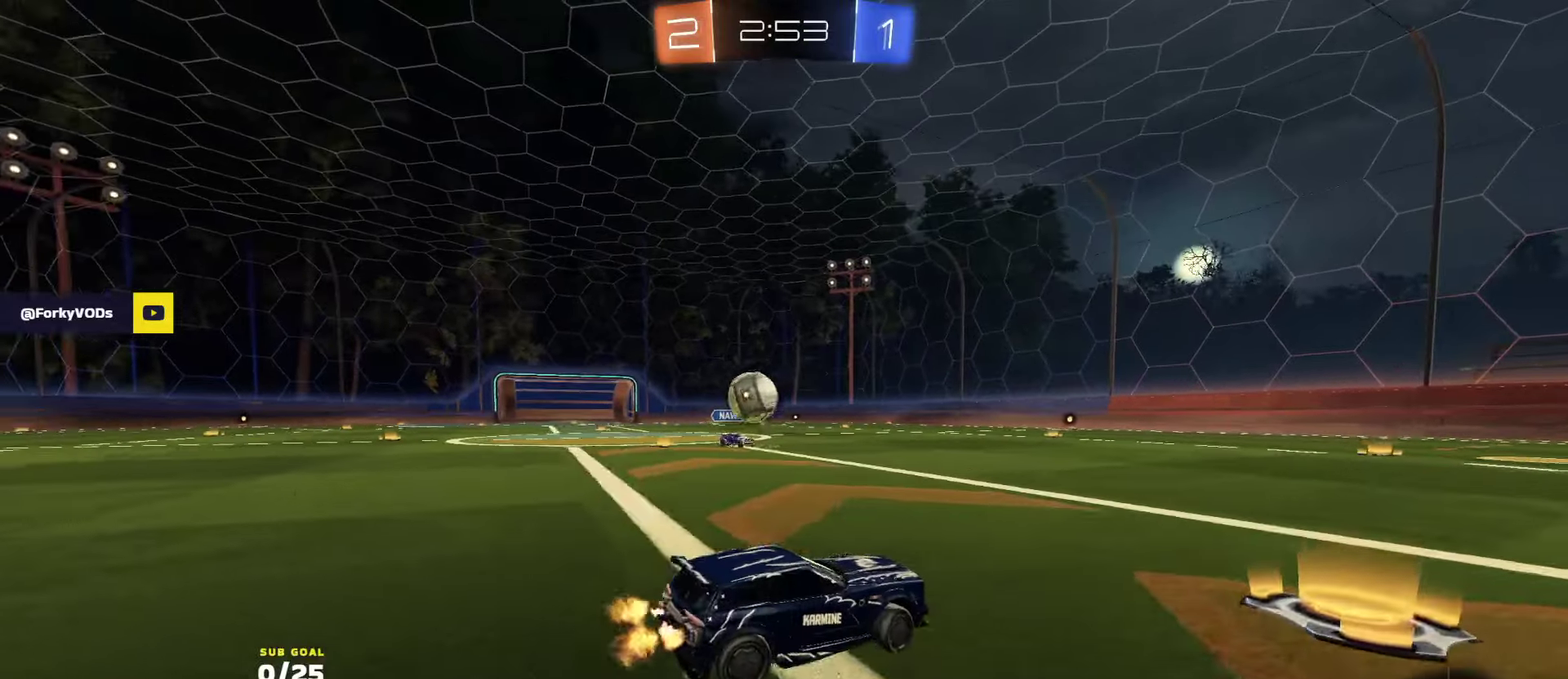
{"buttons": ["R2"], "left_stick": "right", "right_stick": "center", "events": [[100, "left_stick", "right"], [183, "X", "down"], [283, "X", "up"]]}
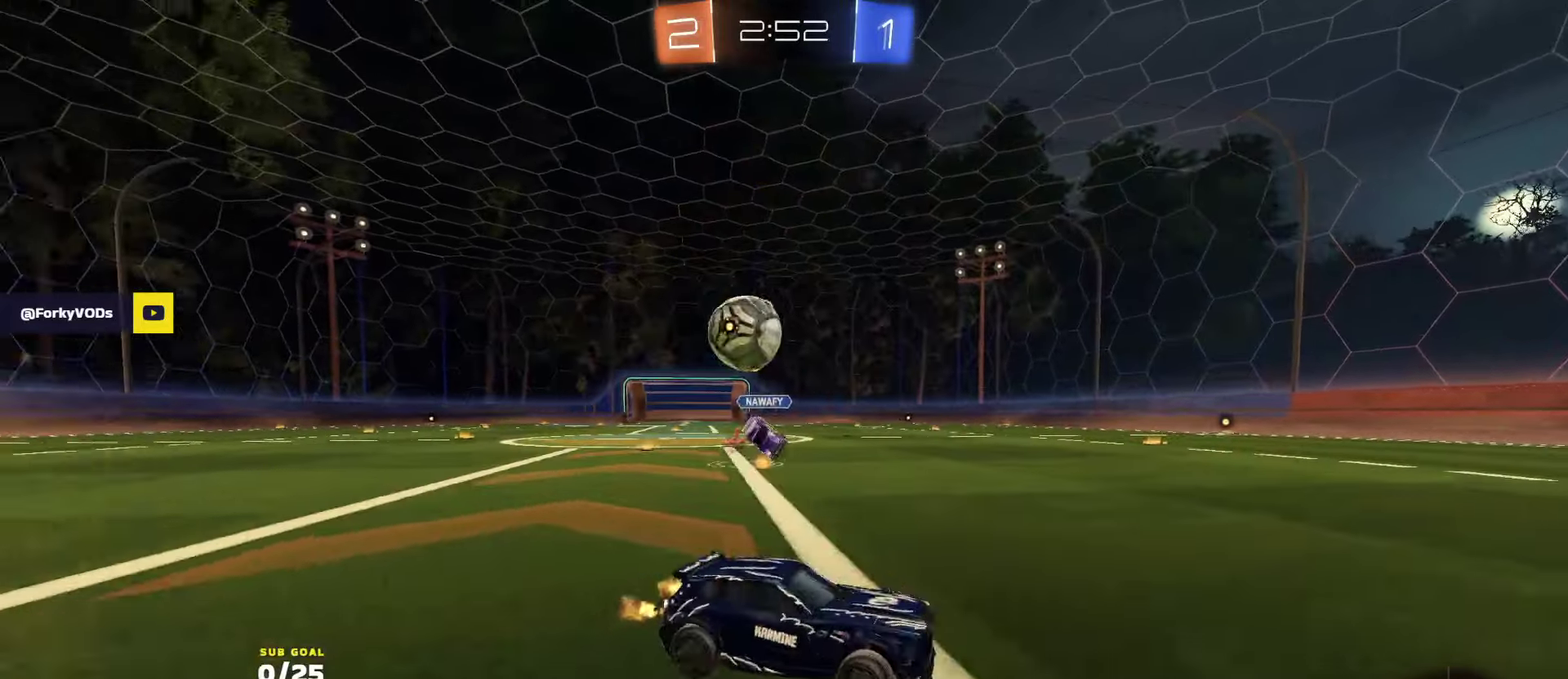
{"buttons": [], "left_stick": "right", "right_stick": "center", "events": [[250, "R2", "up"], [266, "L2", "down"], [333, "L2", "up"]]}
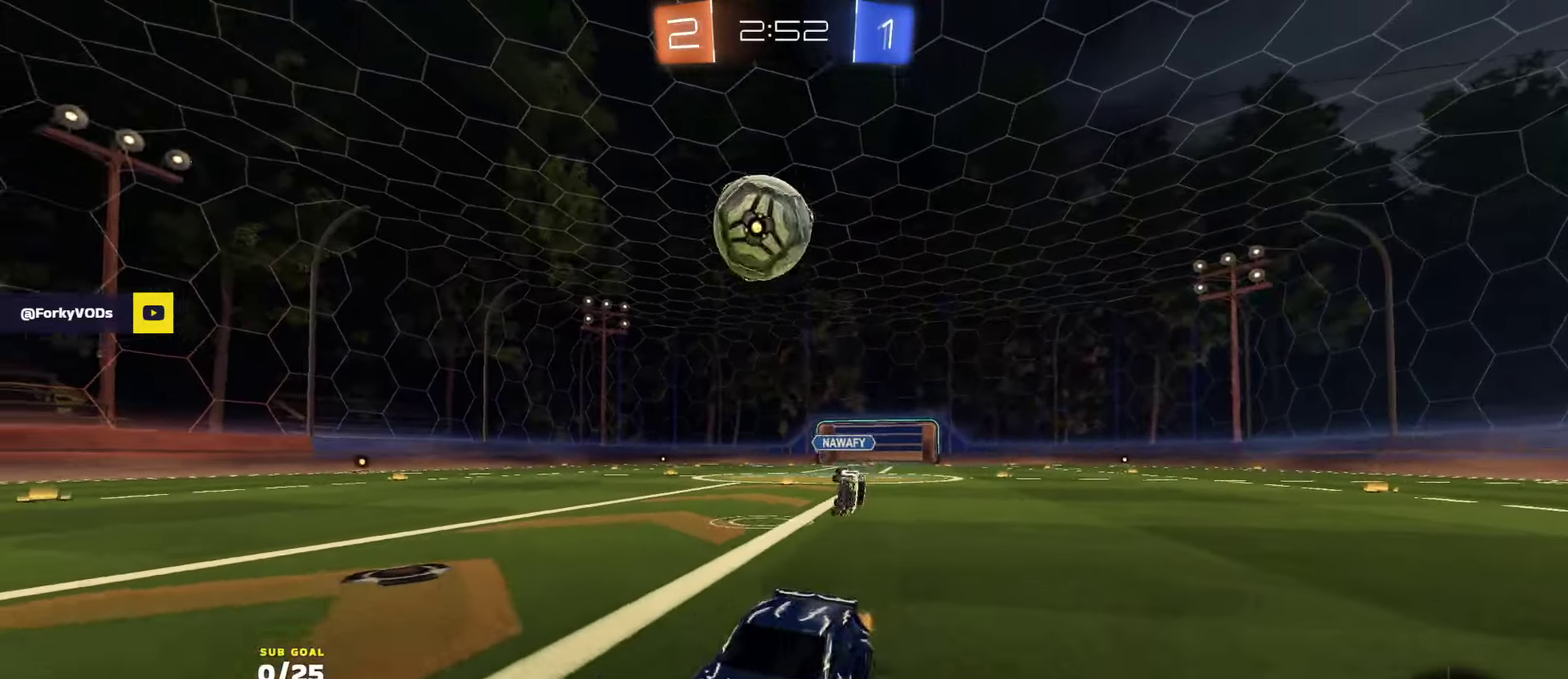
{"buttons": ["L1", "R1", "R2"], "left_stick": "left", "right_stick": "center", "events": [[50, "A", "down"], [50, "R2", "down"], [66, "left_stick", "down-right"], [133, "left_stick", "down"], [266, "R1", "down"], [283, "left_stick", "down-left"], [333, "A", "up"], [350, "L1", "down"], [416, "left_stick", "left"]]}
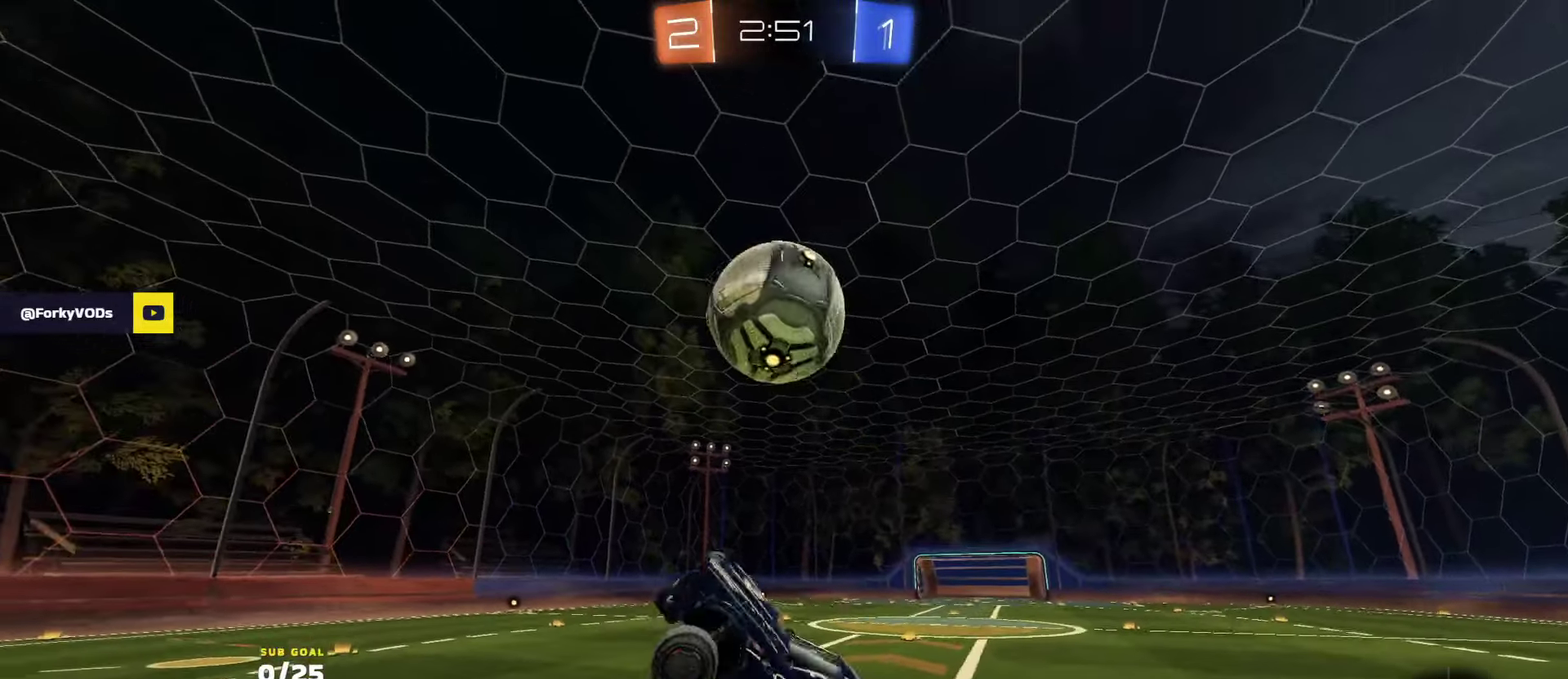
{"buttons": ["R2"], "left_stick": "down-left", "right_stick": "center", "events": [[100, "left_stick", "up-left"], [150, "L1", "up"], [200, "R1", "up"], [283, "left_stick", "down-right"], [366, "left_stick", "down-left"], [383, "L1", "down"], [500, "L1", "up"]]}
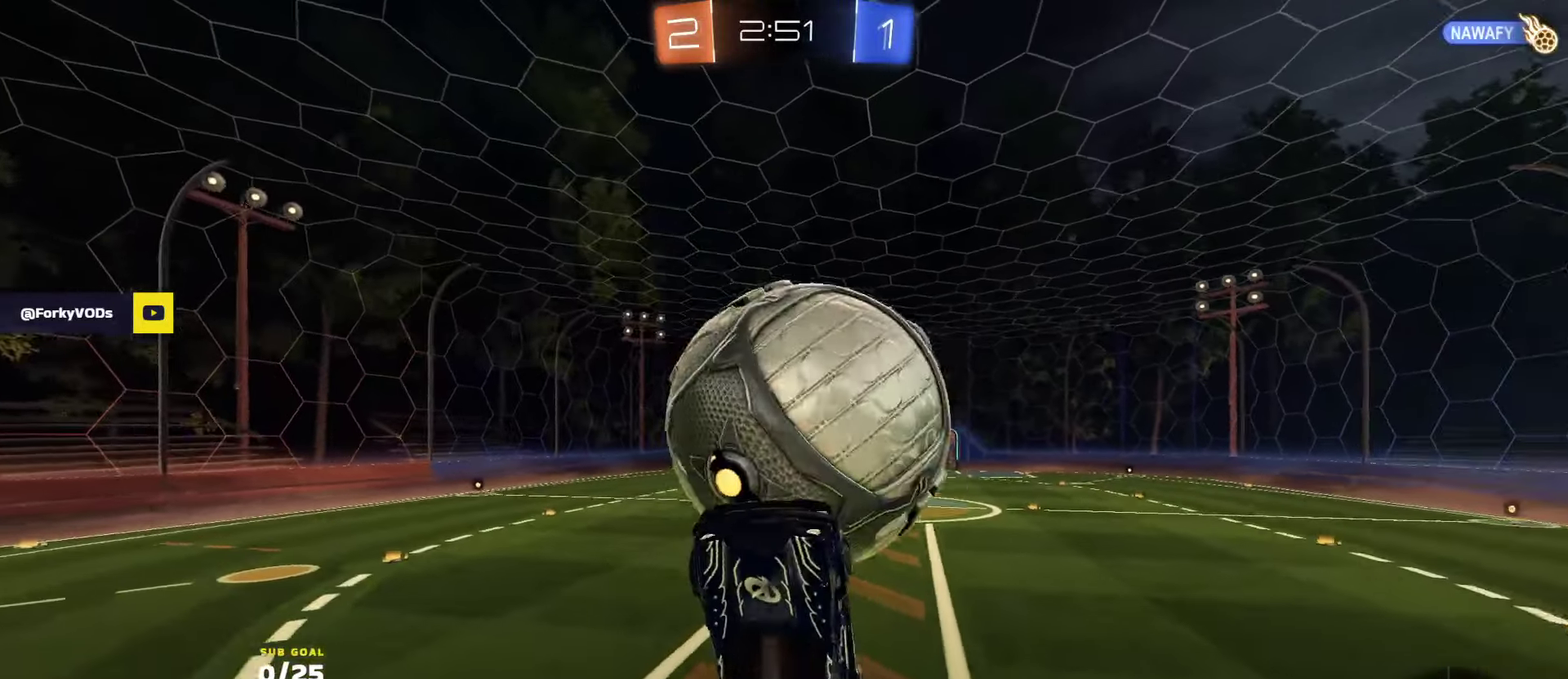
{"buttons": ["L3"], "left_stick": "up-left", "right_stick": "center", "events": [[66, "A", "down"], [83, "R2", "up"], [83, "left_stick", "down"], [116, "L3", "down"], [133, "A", "up"], [183, "L3", "up"], [250, "left_stick", "up"], [350, "L3", "down"], [366, "left_stick", "up-left"]]}
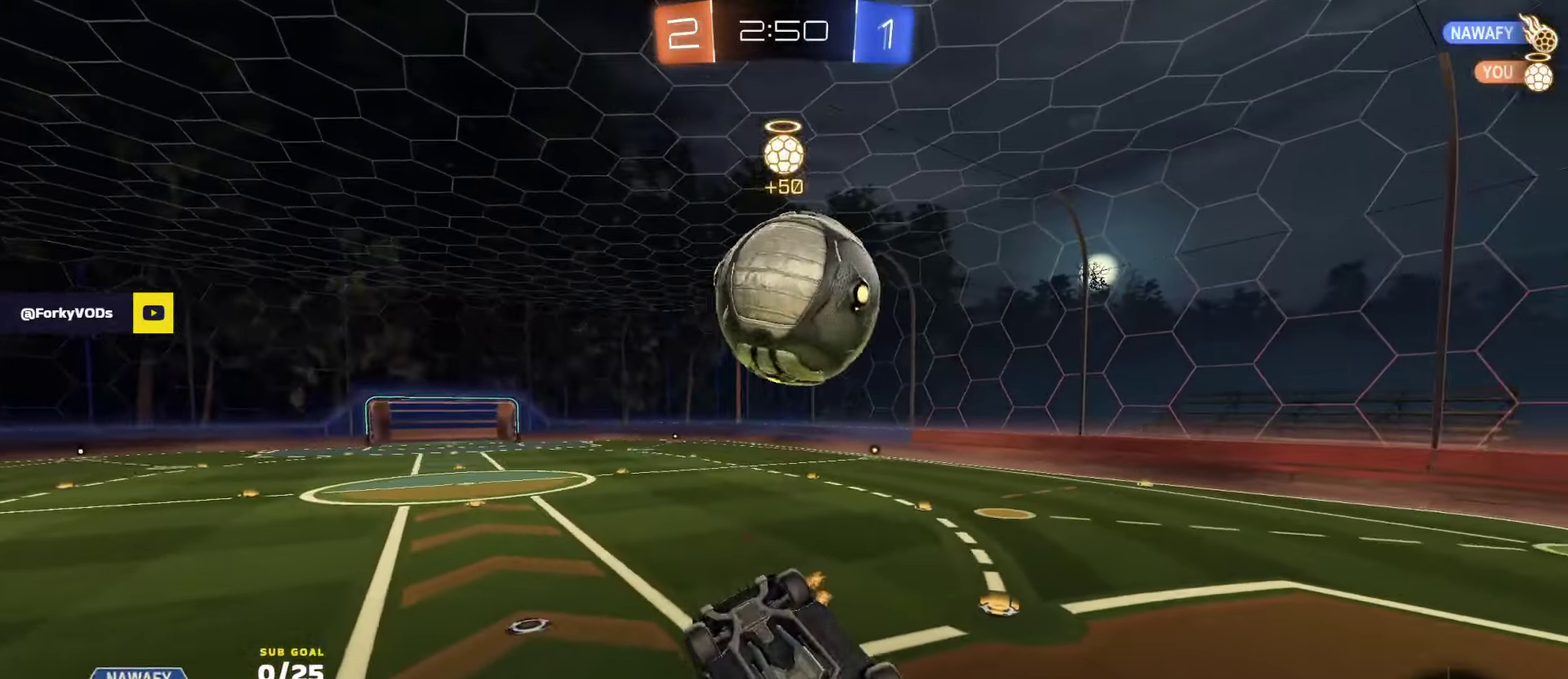
{"buttons": ["R2", "L3"], "left_stick": "down-left", "right_stick": "center", "events": [[83, "left_stick", "down"], [116, "R2", "down"], [183, "left_stick", "down-left"]]}
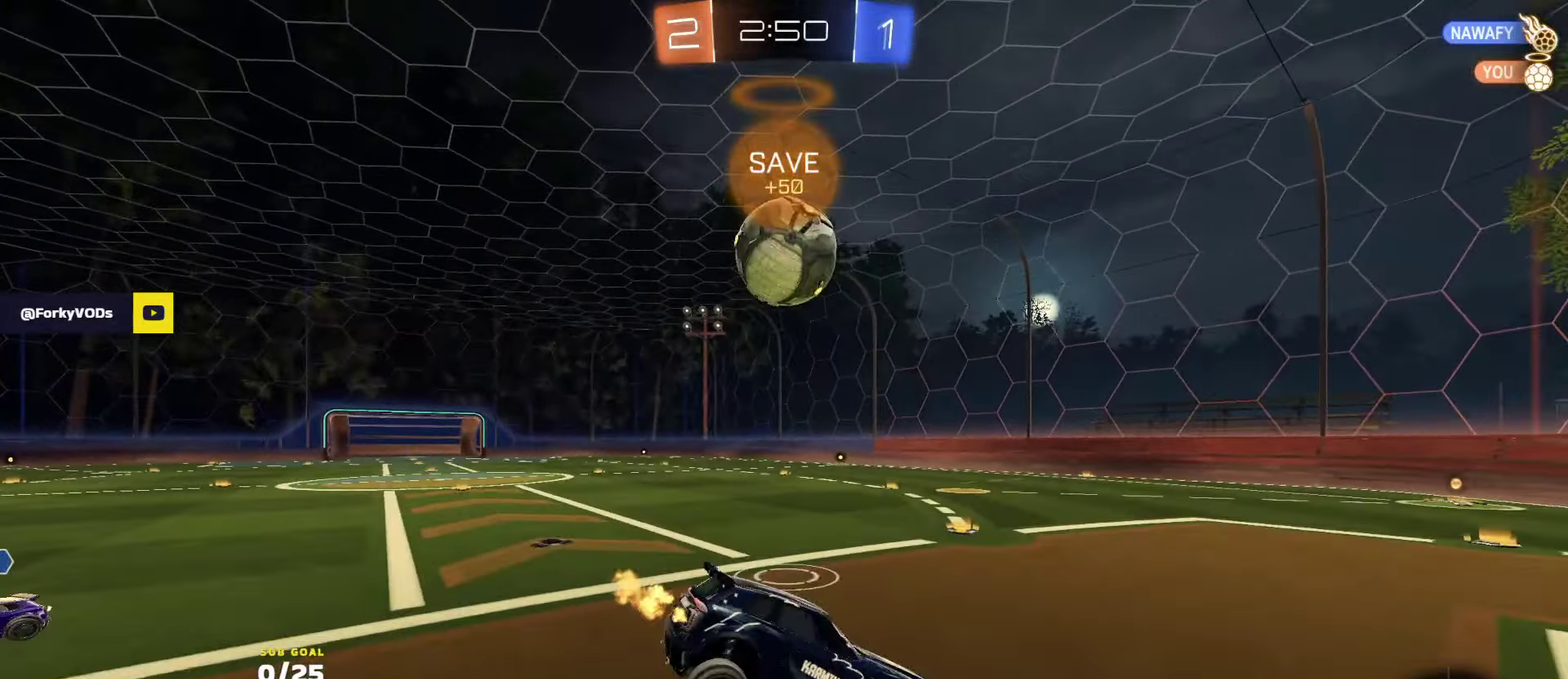
{"buttons": ["R1", "R2"], "left_stick": "left", "right_stick": "center", "events": [[50, "L3", "up"], [83, "left_stick", "up-left"], [133, "R1", "down"], [166, "A", "down"], [233, "A", "up"], [233, "left_stick", "left"]]}
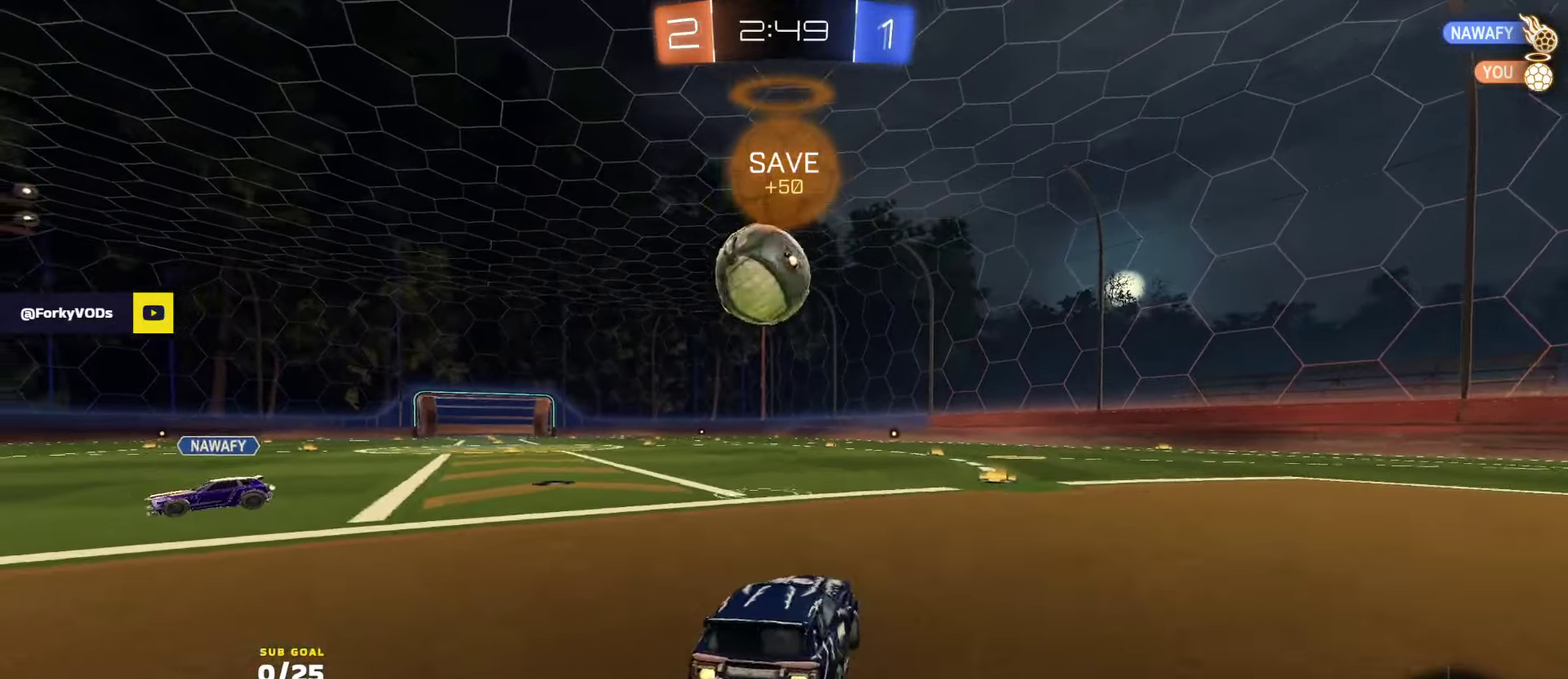
{"buttons": ["R2"], "left_stick": "center", "right_stick": "center", "events": [[50, "R1", "up"], [50, "left_stick", "center"]]}
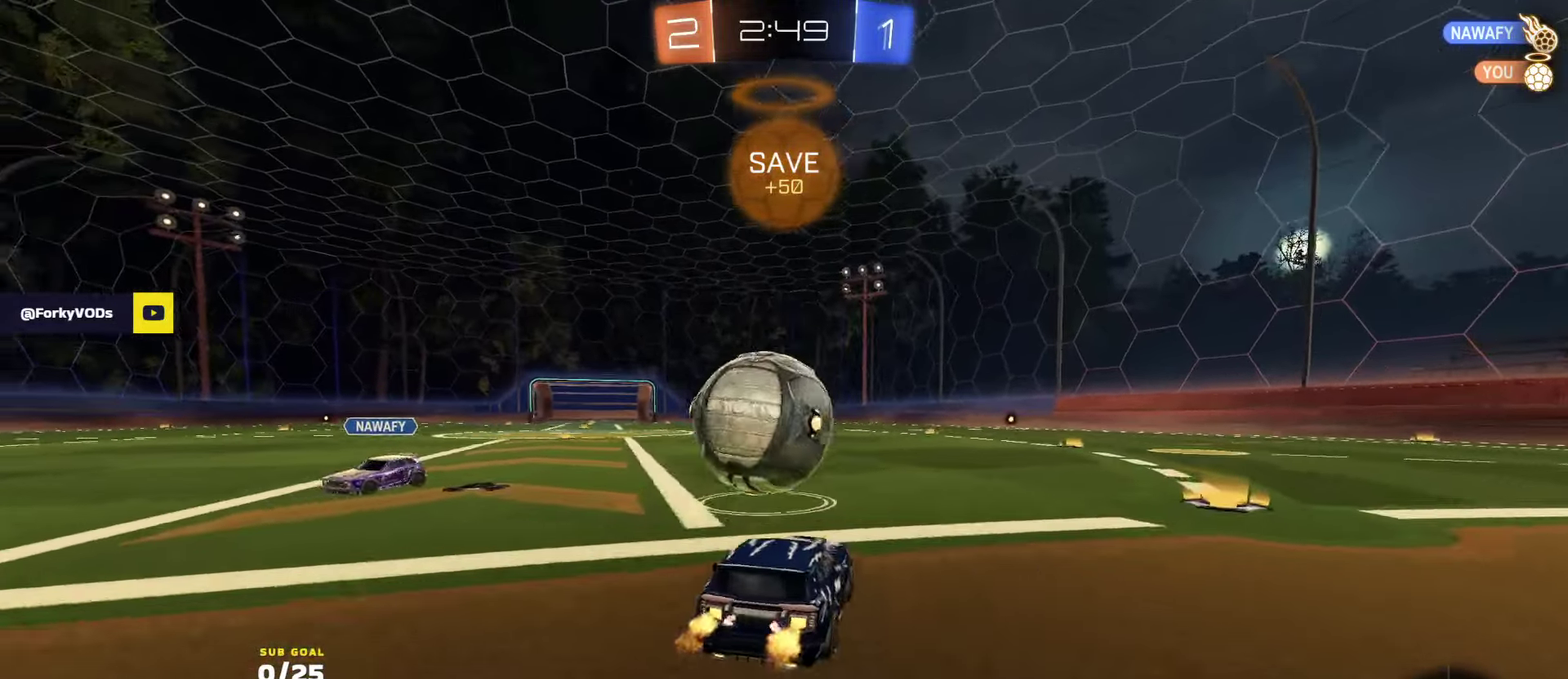
{"buttons": ["L1", "R2"], "left_stick": "down-left", "right_stick": "center", "events": [[33, "A", "down"], [50, "left_stick", "left"], [100, "A", "up"], [100, "L1", "down"], [100, "R1", "down"], [100, "left_stick", "up-left"], [150, "A", "down"], [200, "R1", "up"], [216, "left_stick", "down"], [250, "R2", "up"], [266, "A", "up"], [400, "R2", "down"], [433, "Y", "down"], [466, "left_stick", "down-left"], [500, "Y", "up"]]}
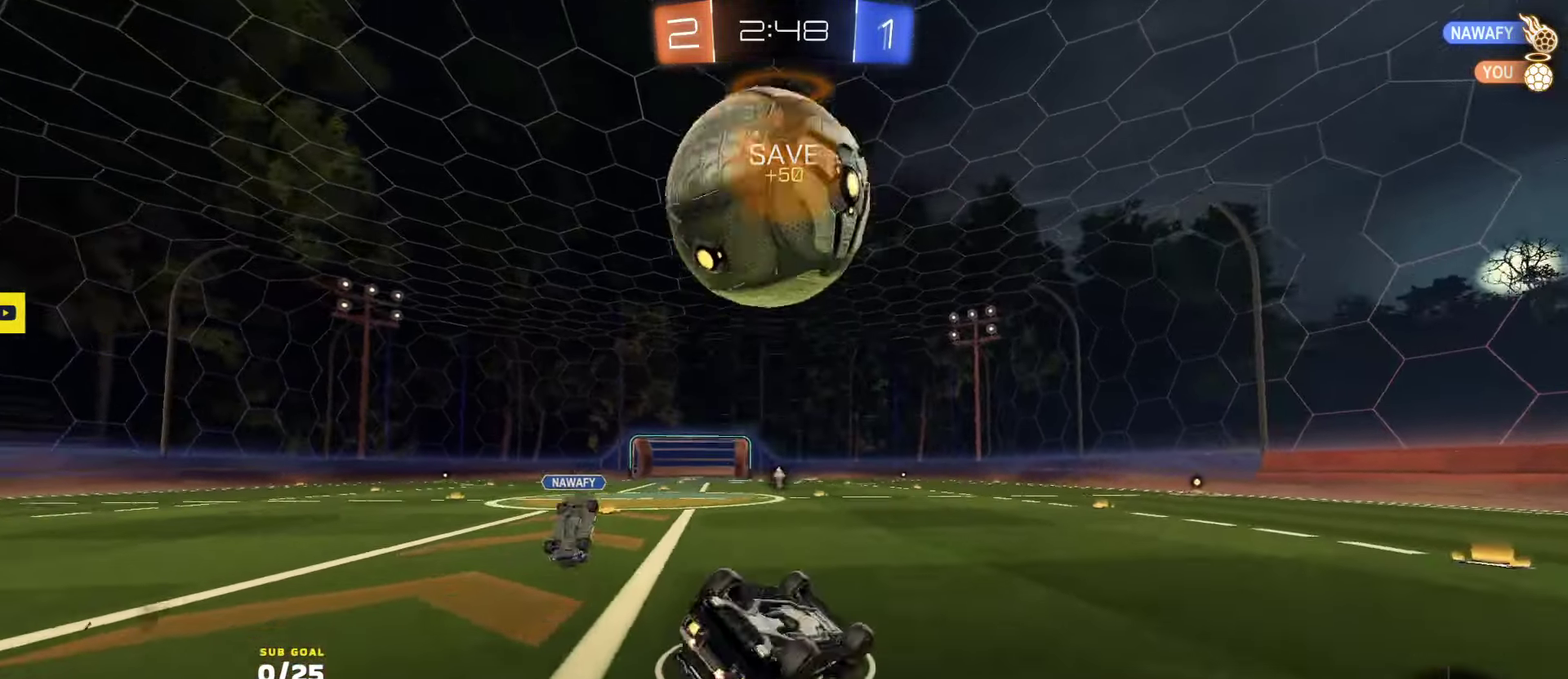
{"buttons": ["R2"], "left_stick": "up-right", "right_stick": "center", "events": [[283, "X", "down"], [400, "L1", "up"], [400, "X", "up"], [416, "left_stick", "up-right"]]}
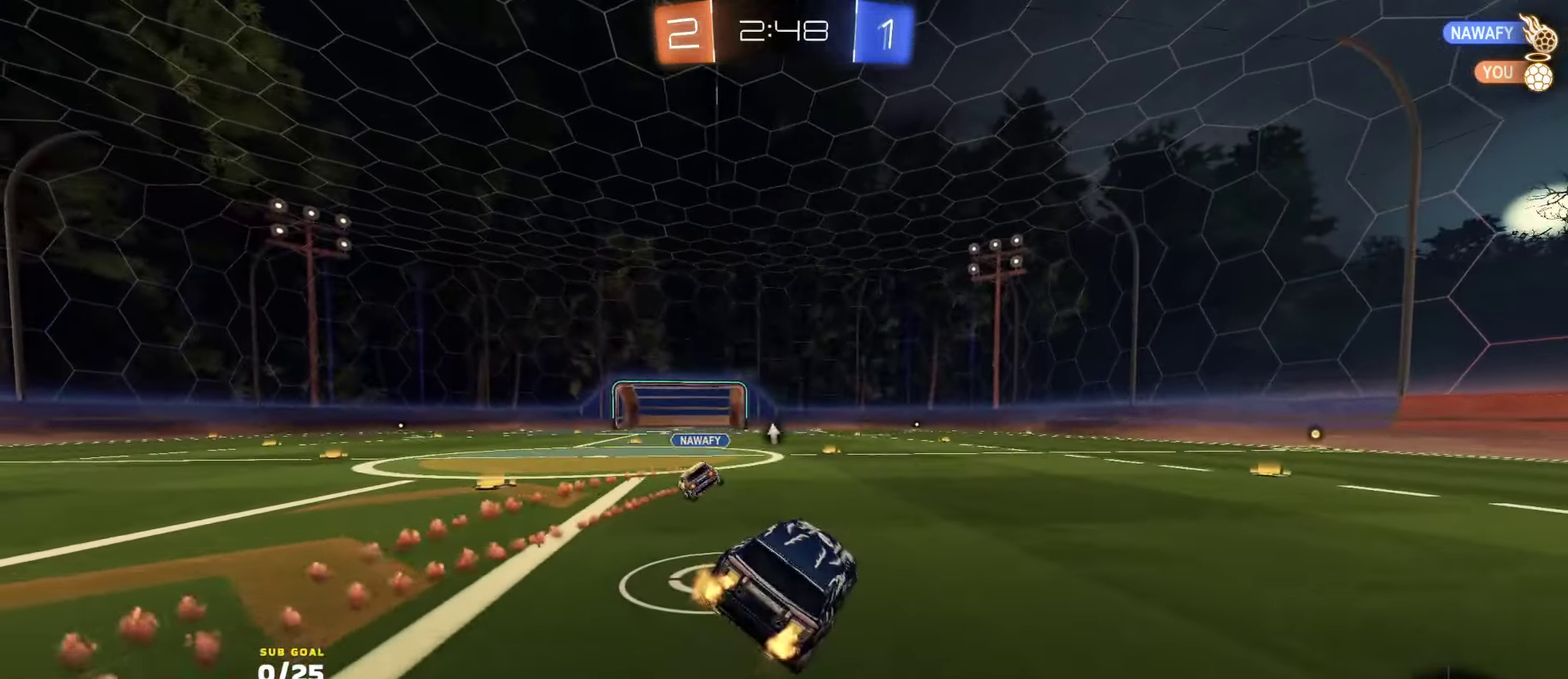
{"buttons": ["R2"], "left_stick": "right", "right_stick": "center", "events": [[16, "left_stick", "up"], [66, "left_stick", "up-left"], [133, "left_stick", "left"], [216, "A", "down"], [233, "left_stick", "down-left"], [266, "A", "up"], [366, "left_stick", "down"], [433, "left_stick", "right"]]}
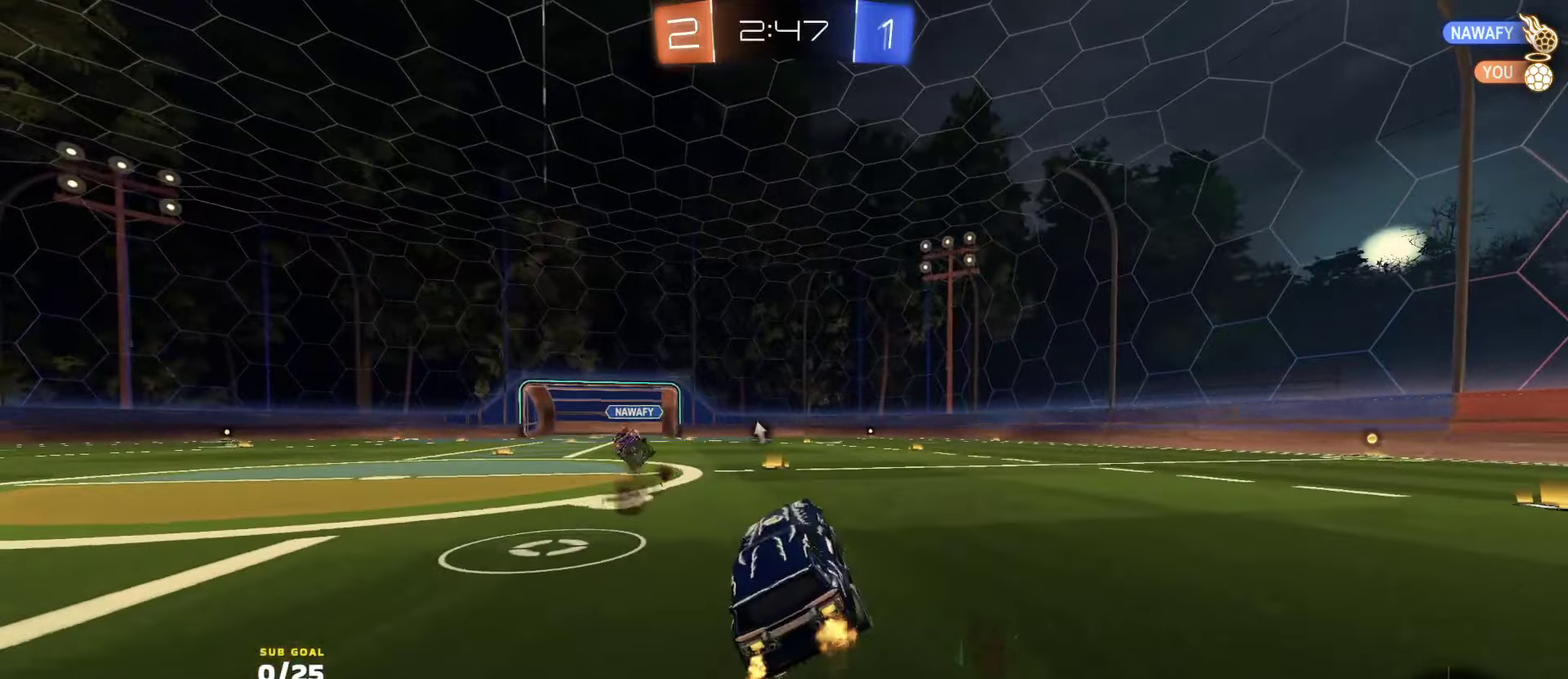
{"buttons": [], "left_stick": "center", "right_stick": "center", "events": [[33, "left_stick", "up-right"], [66, "A", "down"], [150, "A", "up"], [166, "left_stick", "down"], [216, "left_stick", "down-left"], [233, "Y", "down"], [266, "left_stick", "down"], [300, "R2", "up"], [300, "Y", "up"], [383, "left_stick", "center"]]}
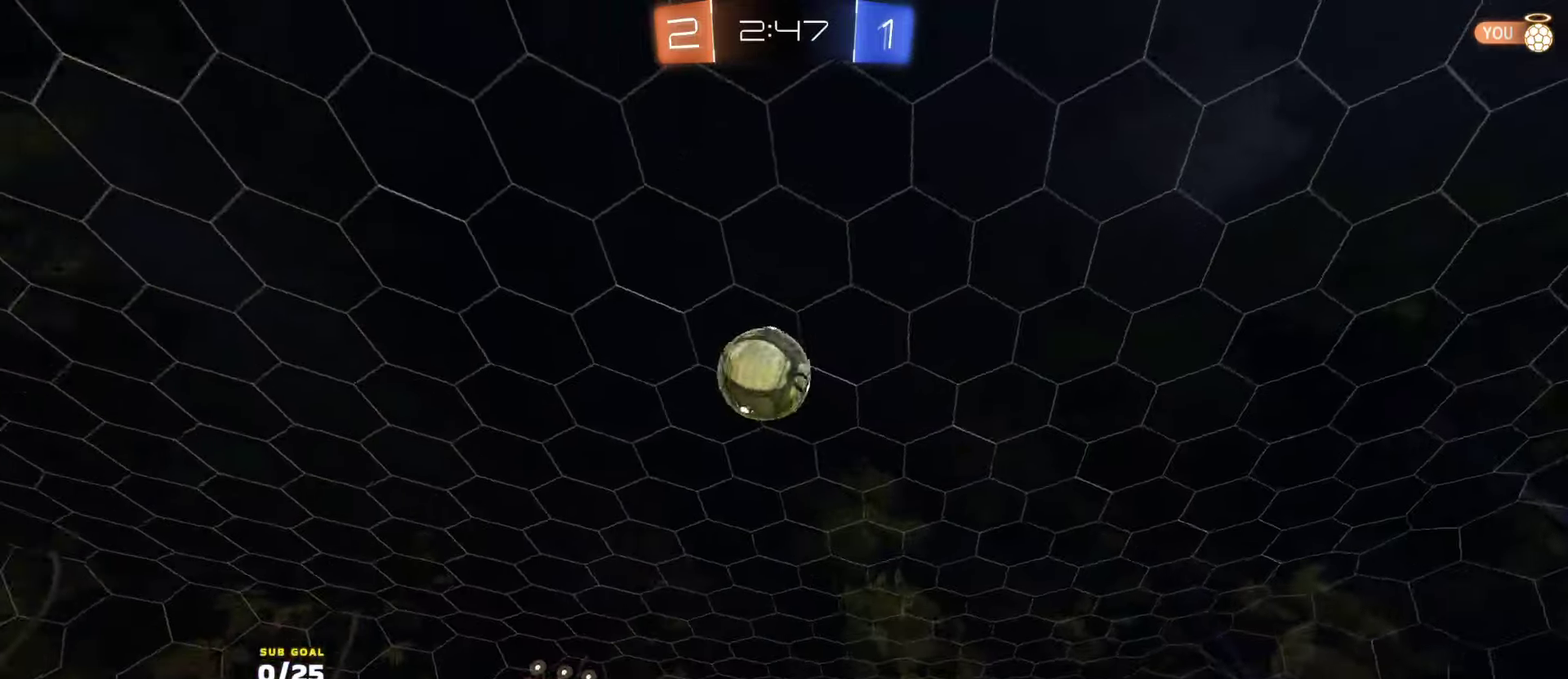
{"buttons": [], "left_stick": "center", "right_stick": "center", "events": [[66, "left_stick", "left"], [200, "left_stick", "center"]]}
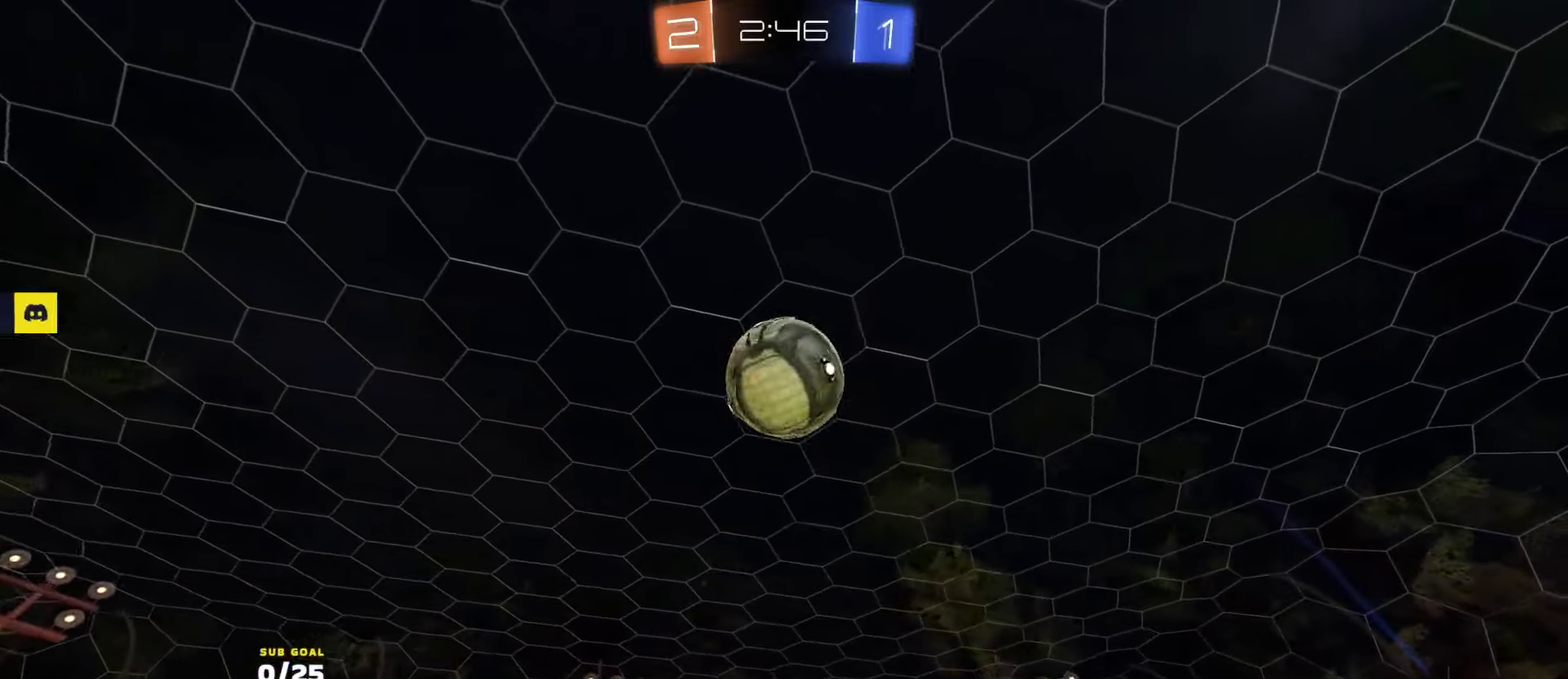
{"buttons": ["R1", "R2"], "left_stick": "up", "right_stick": "center", "events": [[116, "A", "down"], [116, "left_stick", "left"], [216, "left_stick", "down"], [233, "R2", "down"], [266, "A", "up"], [300, "Y", "down"], [383, "L1", "down"], [416, "left_stick", "down-left"], [433, "R1", "down"], [433, "Y", "up"], [483, "left_stick", "up"], [500, "L1", "up"]]}
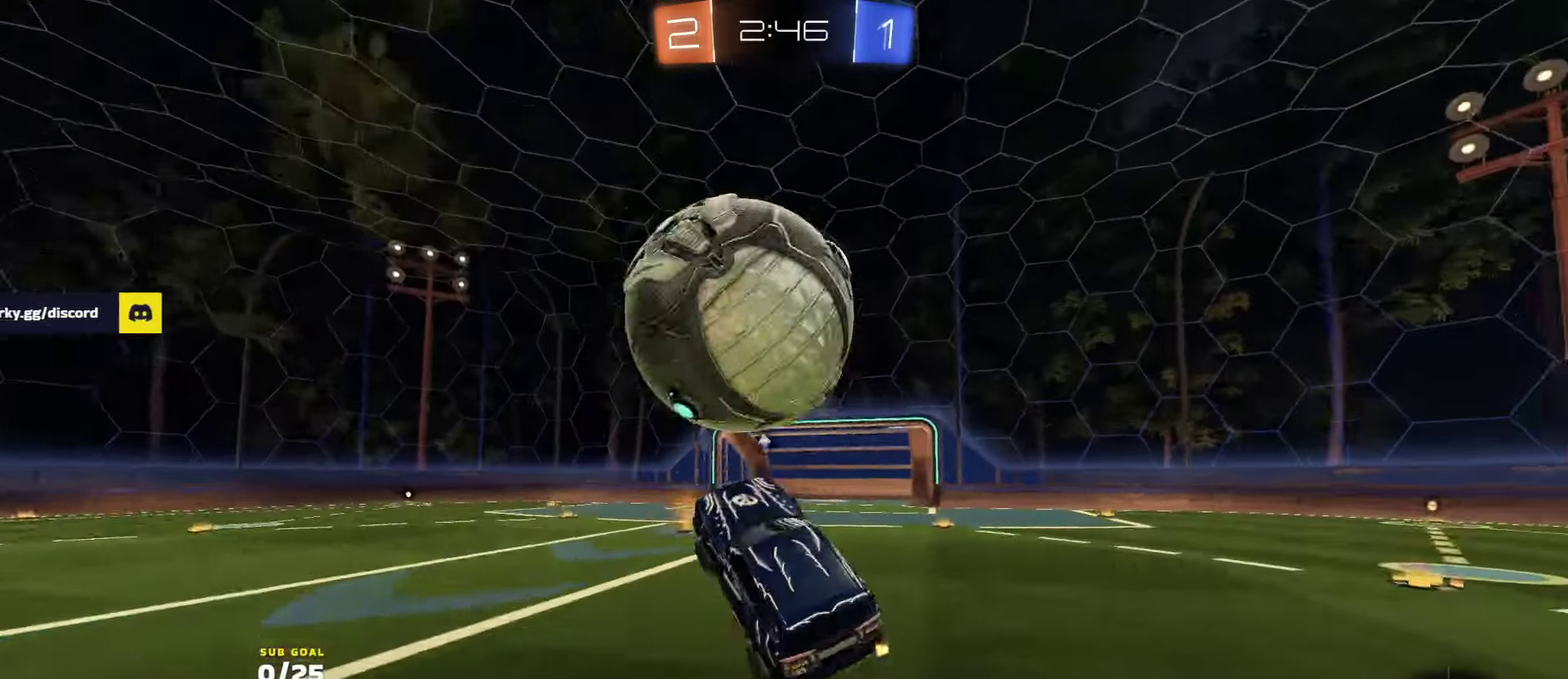
{"buttons": ["R2"], "left_stick": "down", "right_stick": "center", "events": [[33, "A", "down"], [66, "R1", "up"], [116, "A", "up"], [150, "left_stick", "down"], [250, "left_stick", "down-left"], [266, "Y", "down"], [350, "left_stick", "down"], [366, "Y", "up"]]}
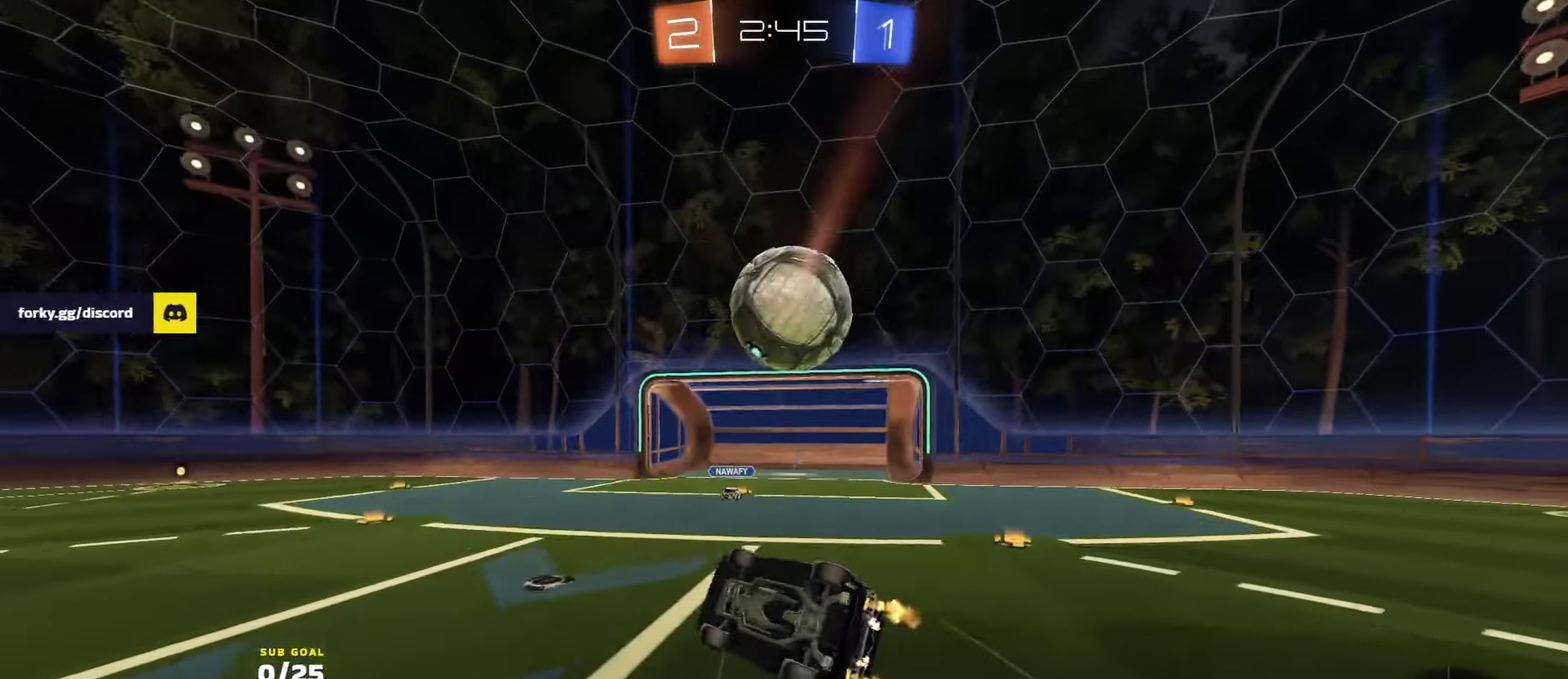
{"buttons": ["L1", "R2"], "left_stick": "up-right", "right_stick": "center", "events": [[50, "L1", "down"], [116, "left_stick", "down-right"], [283, "left_stick", "right"], [483, "left_stick", "up-right"]]}
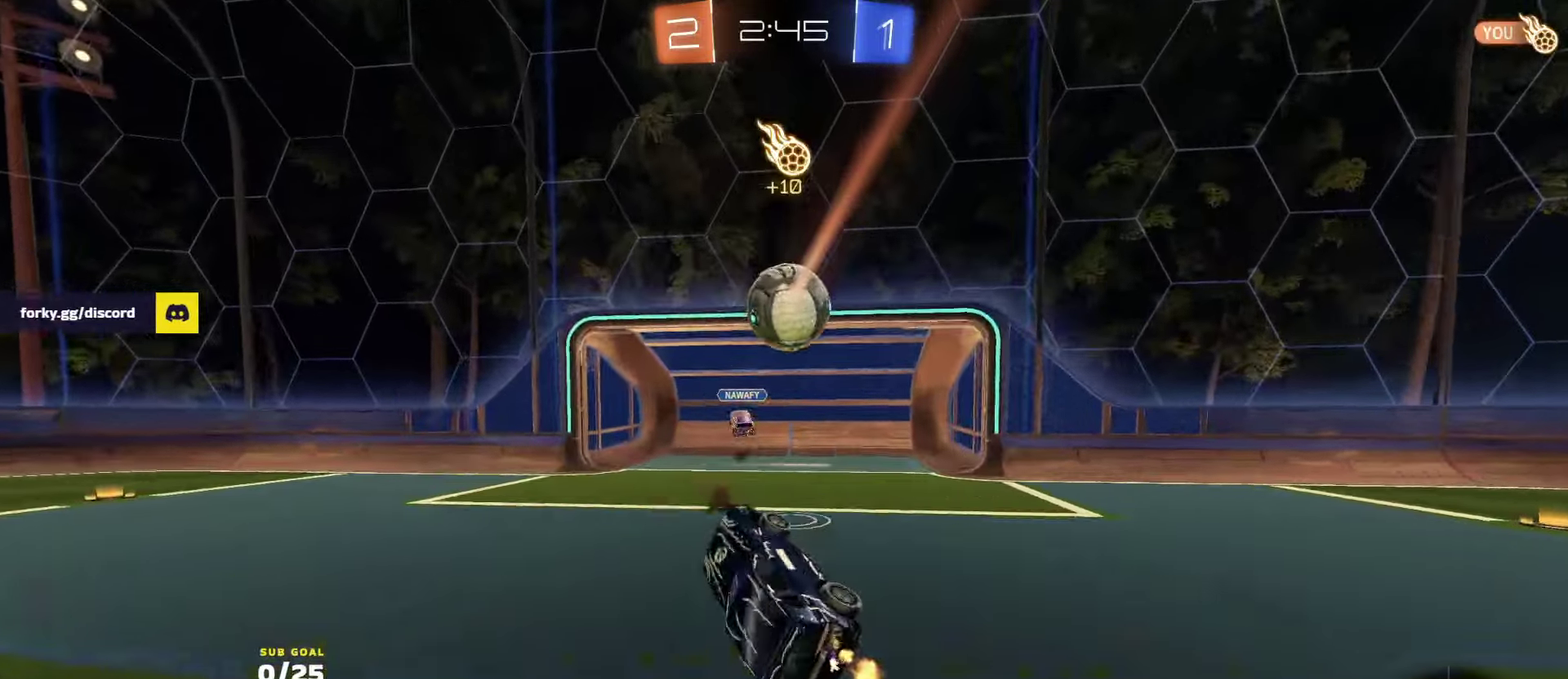
{"buttons": ["L2"], "left_stick": "right", "right_stick": "center", "events": [[33, "L1", "up"], [33, "R2", "up"], [233, "left_stick", "right"], [283, "L2", "down"], [383, "L2", "up"], [433, "L2", "down"]]}
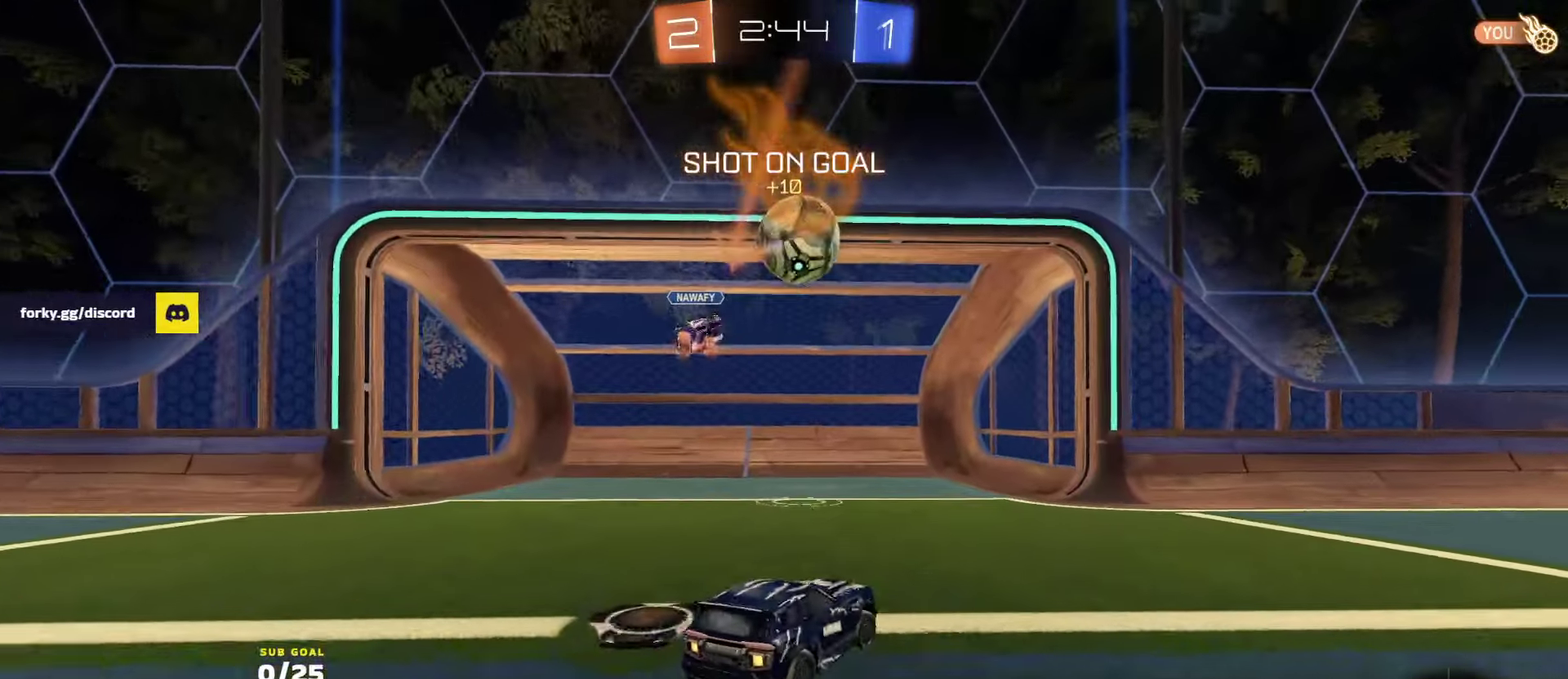
{"buttons": ["R2"], "left_stick": "down-left", "right_stick": "center", "events": [[100, "R2", "down"], [100, "left_stick", "center"], [200, "L2", "up"], [366, "left_stick", "left"], [466, "left_stick", "down-left"]]}
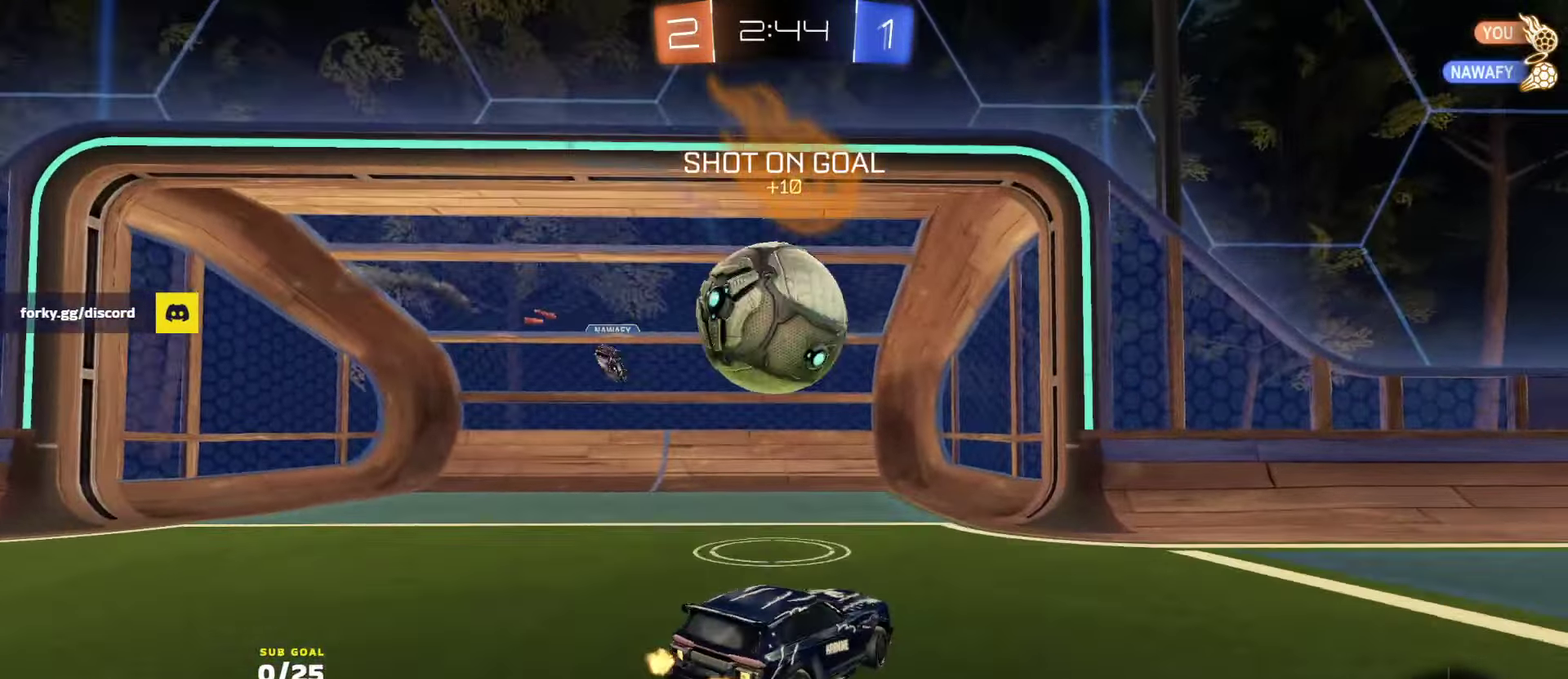
{"buttons": ["R2", "SELECT"], "left_stick": "center", "right_stick": "center", "events": [[33, "A", "down"], [33, "R1", "down"], [66, "left_stick", "left"], [83, "L1", "down"], [100, "A", "up"], [150, "A", "down"], [216, "left_stick", "down"], [250, "L1", "up"], [250, "R1", "up"], [266, "A", "up"], [366, "left_stick", "center"], [450, "SELECT", "down"]]}
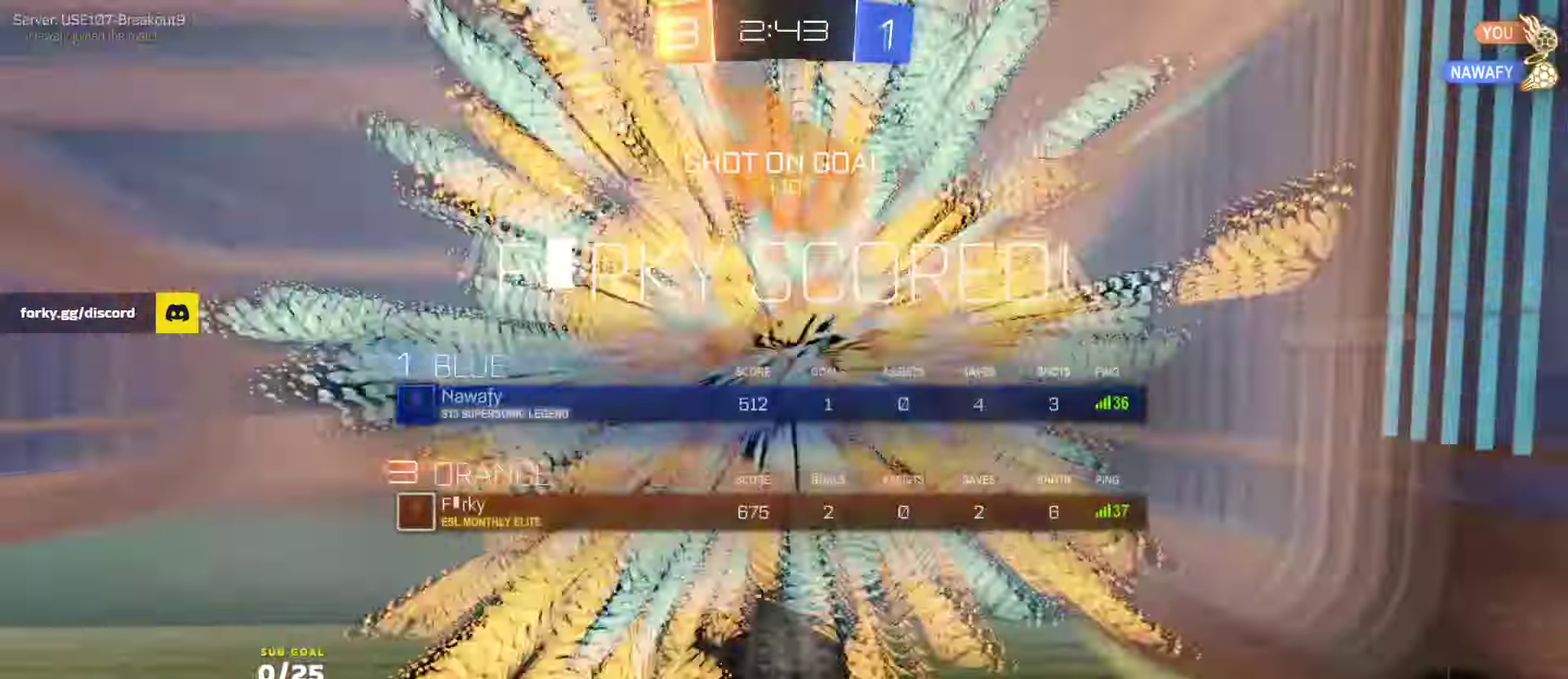
{"buttons": ["L1"], "left_stick": "up", "right_stick": "center", "events": [[50, "R2", "up"], [83, "SELECT", "up"], [300, "left_stick", "up"], [483, "L1", "down"]]}
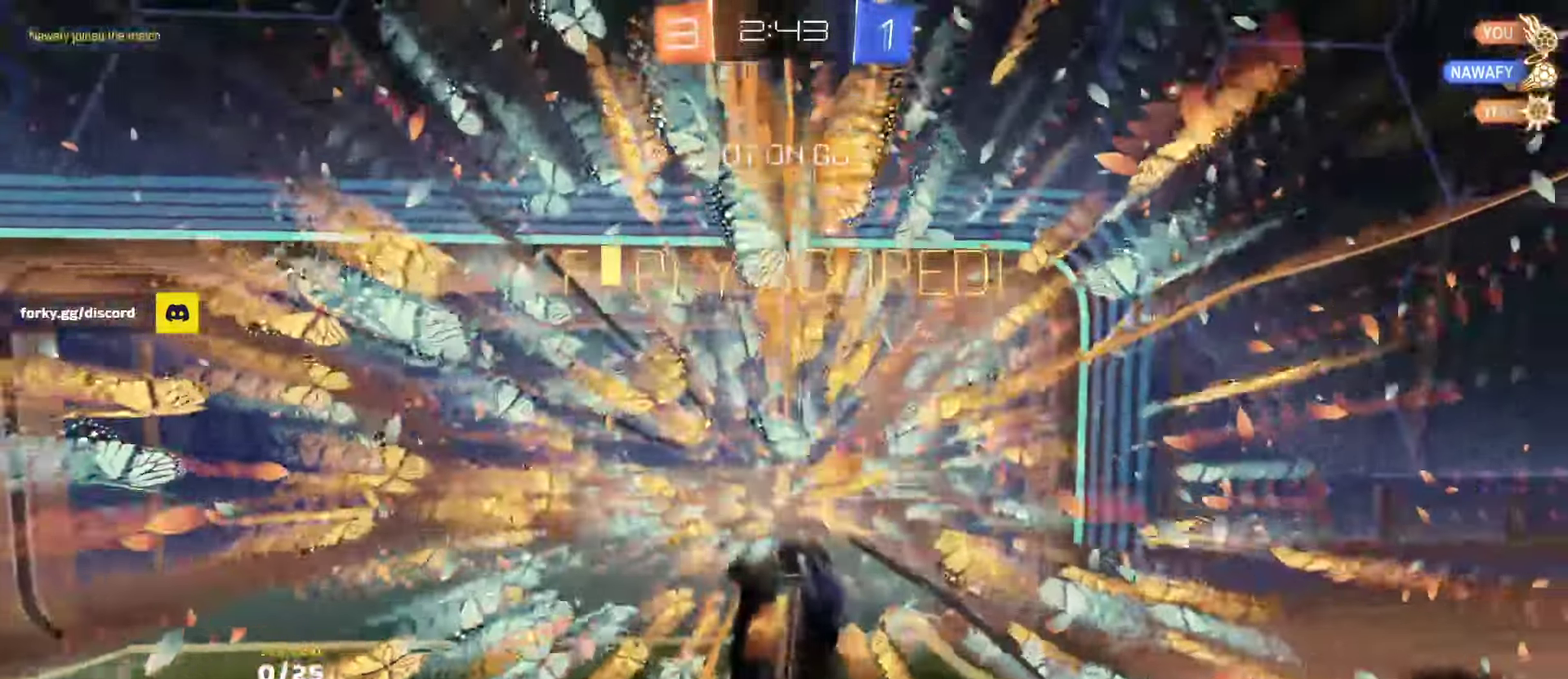
{"buttons": [], "left_stick": "up", "right_stick": "center", "events": [[116, "L1", "up"]]}
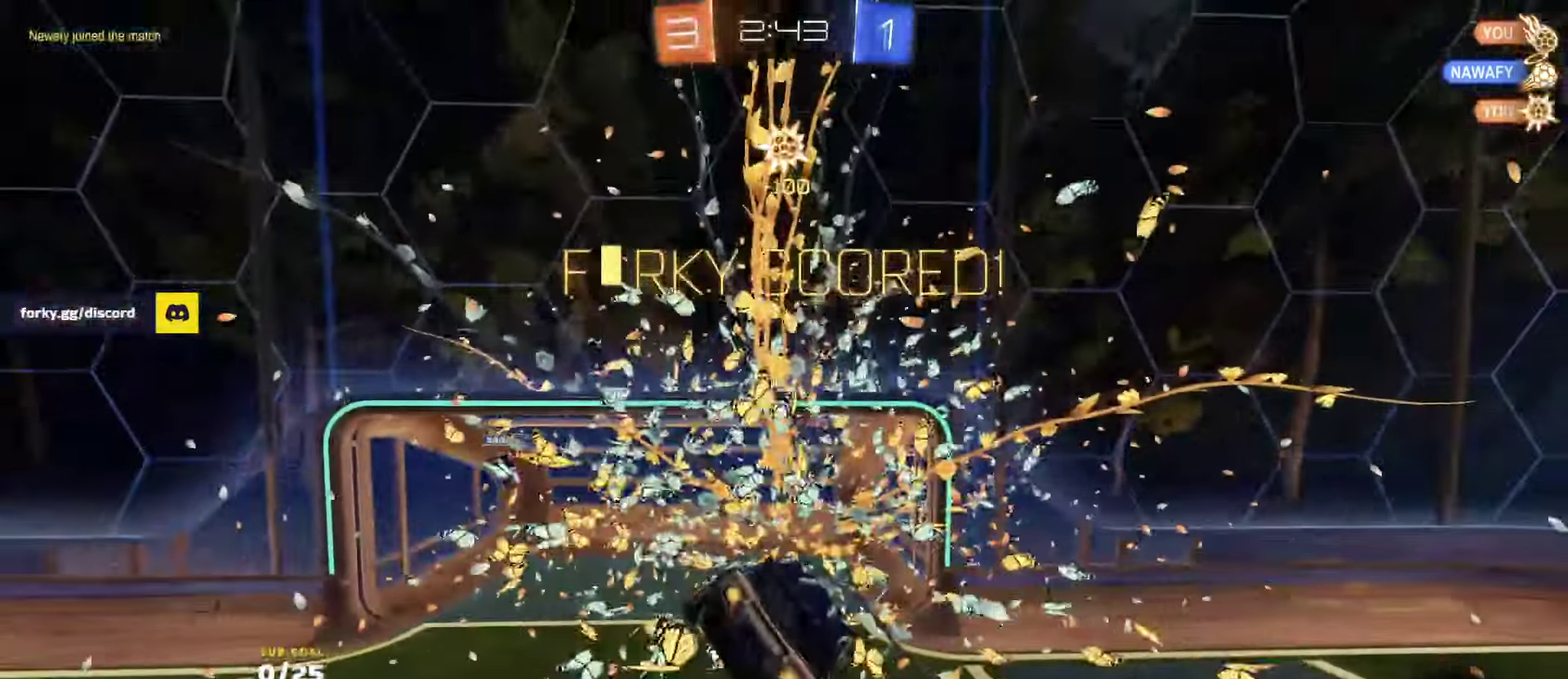
{"buttons": ["L1", "R1", "R2"], "left_stick": "right", "right_stick": "center", "events": [[100, "Y", "down"], [116, "R2", "down"], [183, "Y", "up"], [216, "L1", "down"], [316, "L1", "up"], [350, "left_stick", "right"], [483, "R1", "down"], [500, "L1", "down"]]}
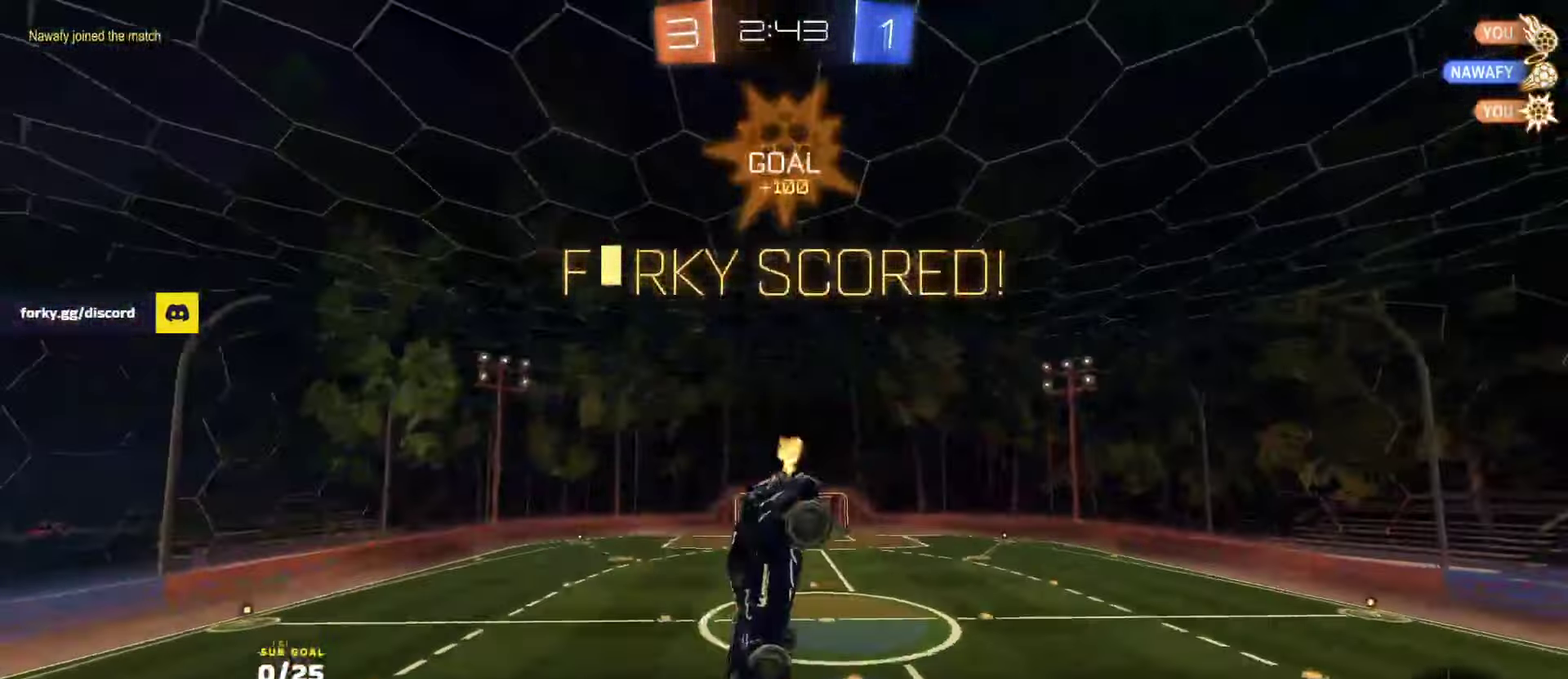
{"buttons": ["L1", "R1", "R2"], "left_stick": "down-left", "right_stick": "center", "events": [[83, "left_stick", "up-left"], [300, "left_stick", "down-left"]]}
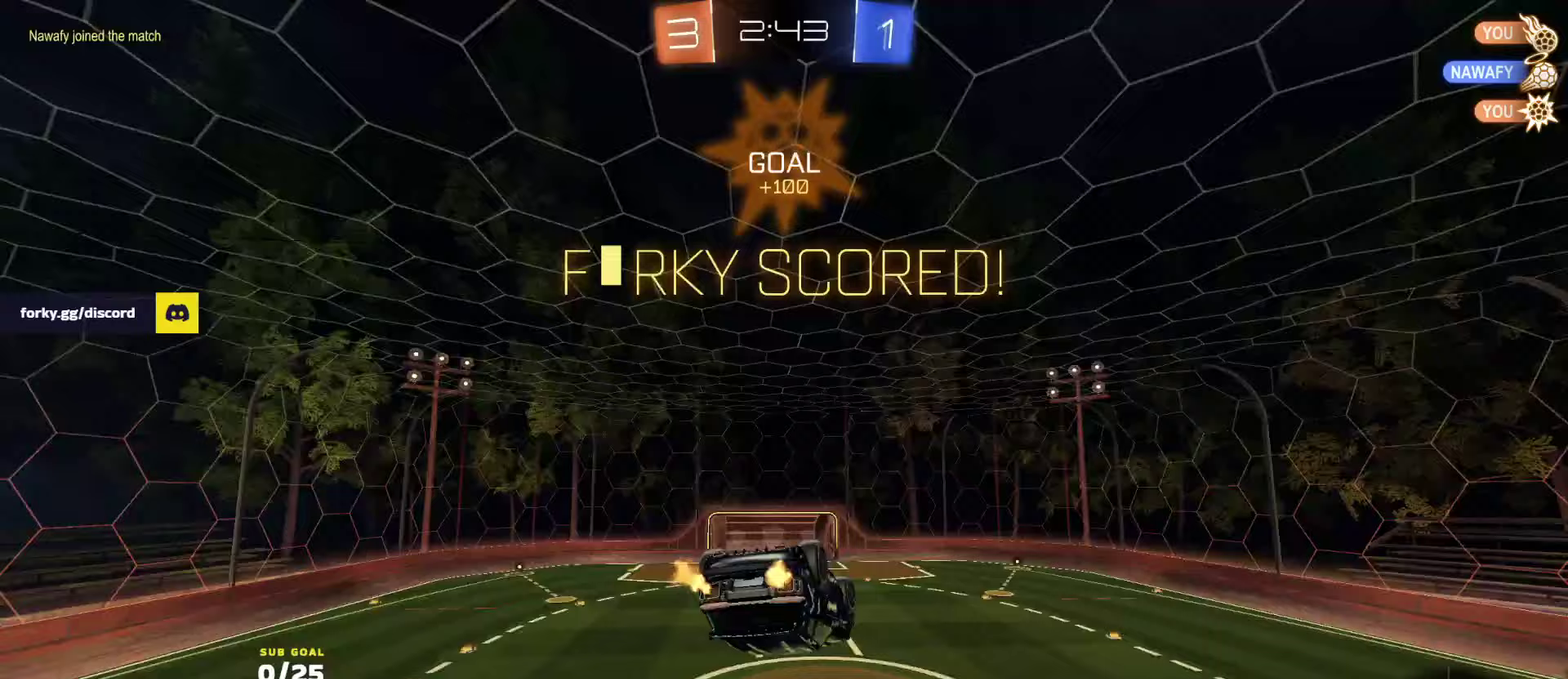
{"buttons": ["R2"], "left_stick": "center", "right_stick": "center", "events": [[67, "left_stick", "left"], [183, "R1", "up"], [450, "L1", "up"], [483, "left_stick", "center"]]}
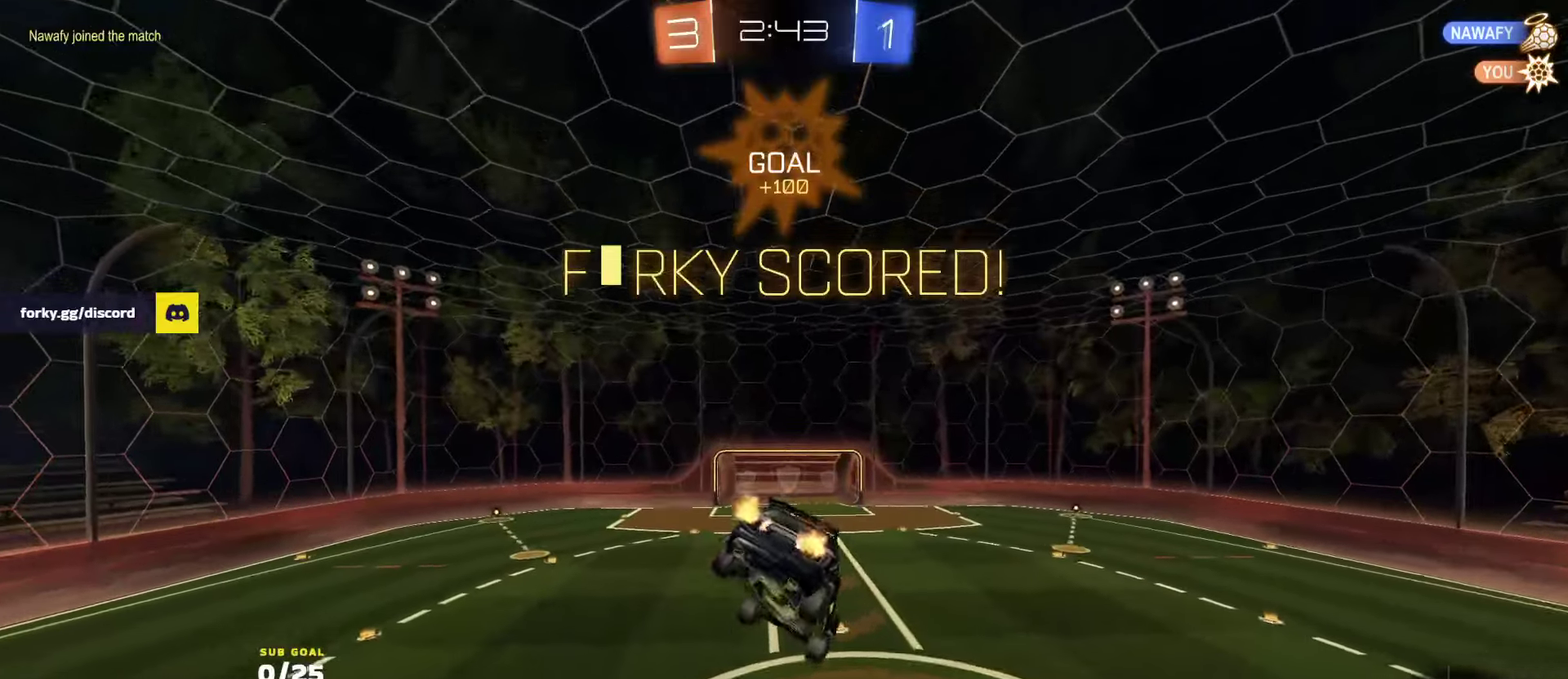
{"buttons": ["R2"], "left_stick": "center", "right_stick": "center", "events": [[217, "left_stick", "left"], [400, "left_stick", "center"]]}
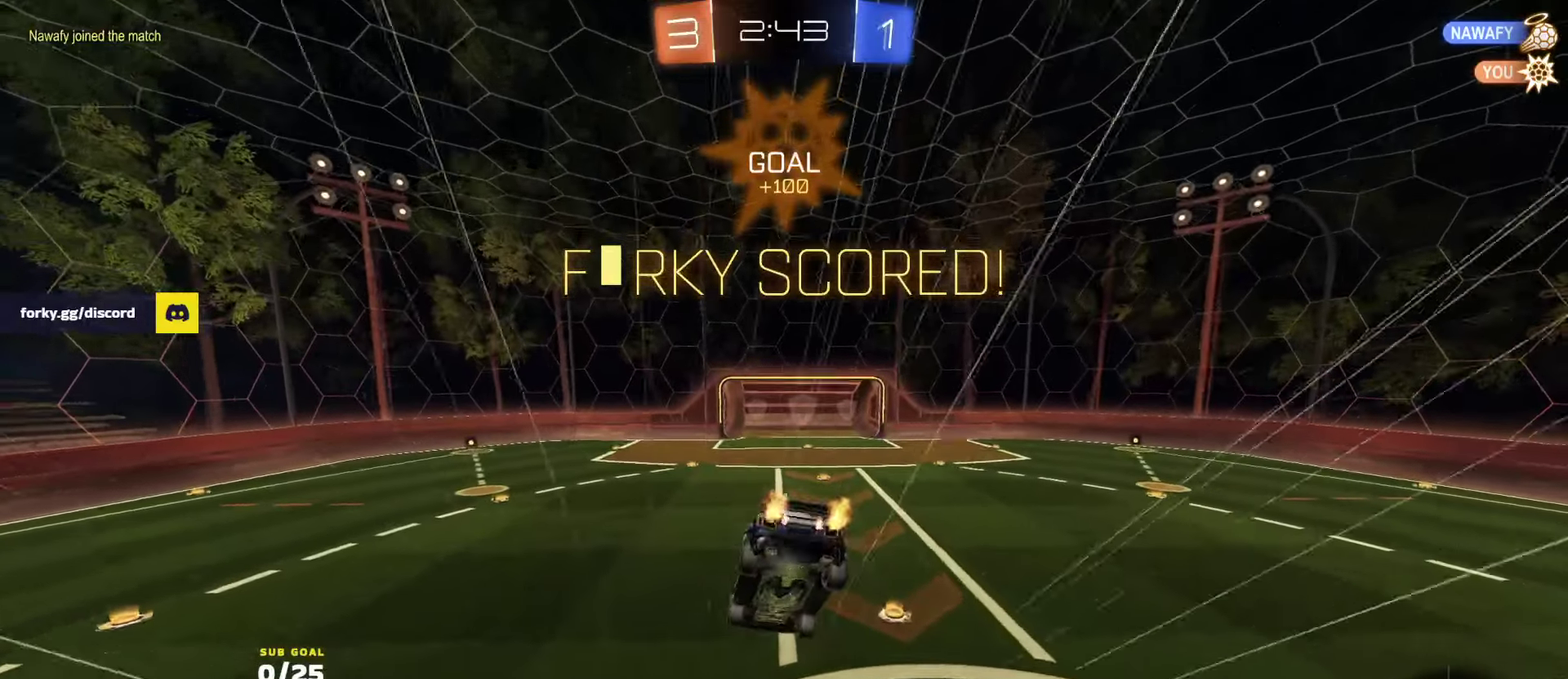
{"buttons": ["R2"], "left_stick": "right", "right_stick": "center", "events": [[17, "left_stick", "up"], [217, "left_stick", "center"], [300, "left_stick", "up-right"], [367, "left_stick", "up"], [483, "left_stick", "right"]]}